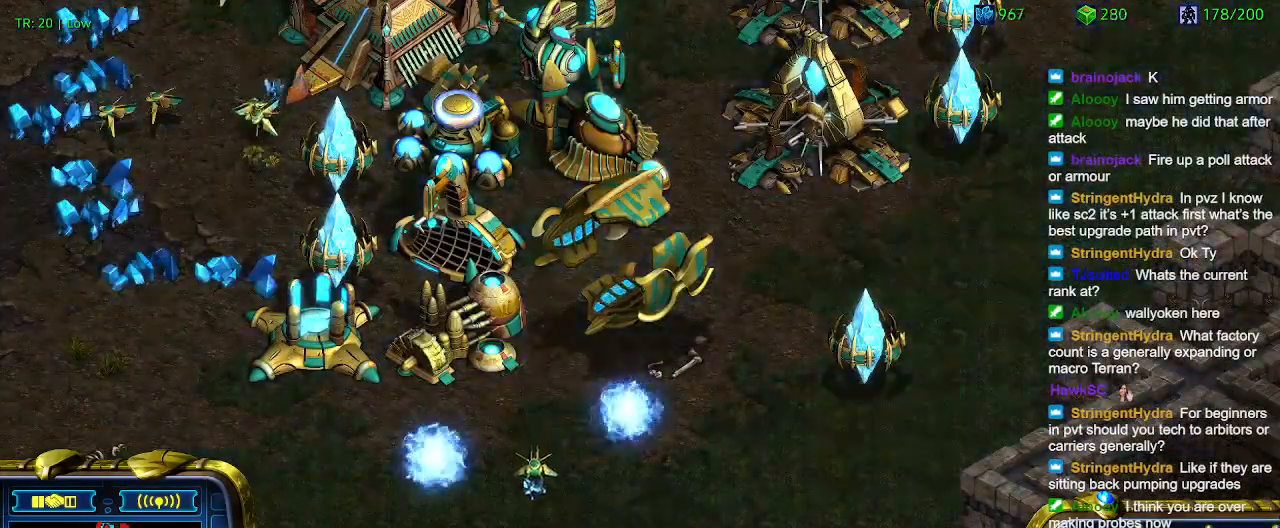
Gameplay with keyboard; each line is a JSON object with the keys held at the frame after it. "events" lists presses ("down") and releases ("up") of "1", "2", "3", "4", "5", "6", "a", "c", "ctrl", "d", "e", "f2", "f3", "q", "s", "t", "w", "x" and "z" between this image and that frame as [ms after this image, input, new state], when the widget could be followed in between. No other keys are recorded. Mouse input is not recorded.
{"keys": [], "events": [[133, "2", "down"], [167, "2", "up"], [267, "a", "down"], [367, "a", "up"]]}
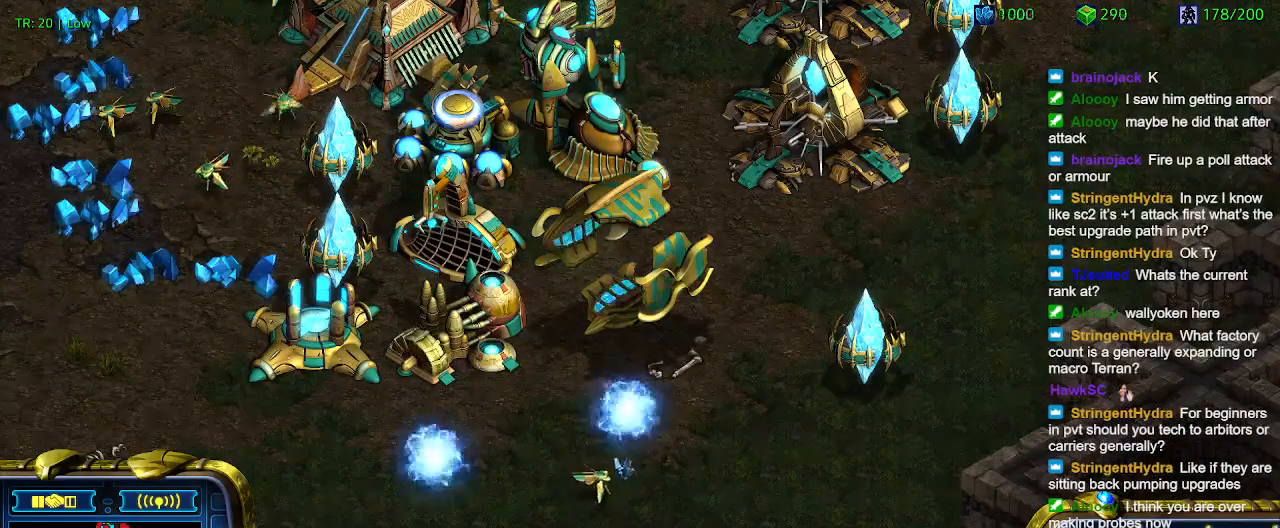
{"keys": [], "events": []}
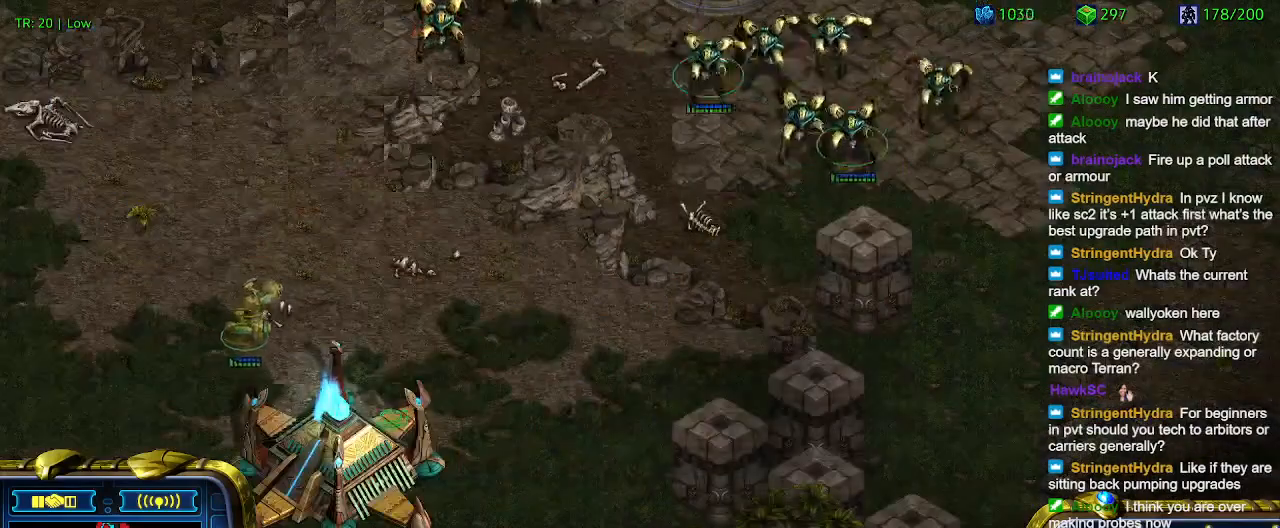
{"keys": ["t"], "events": [[400, "t", "down"]]}
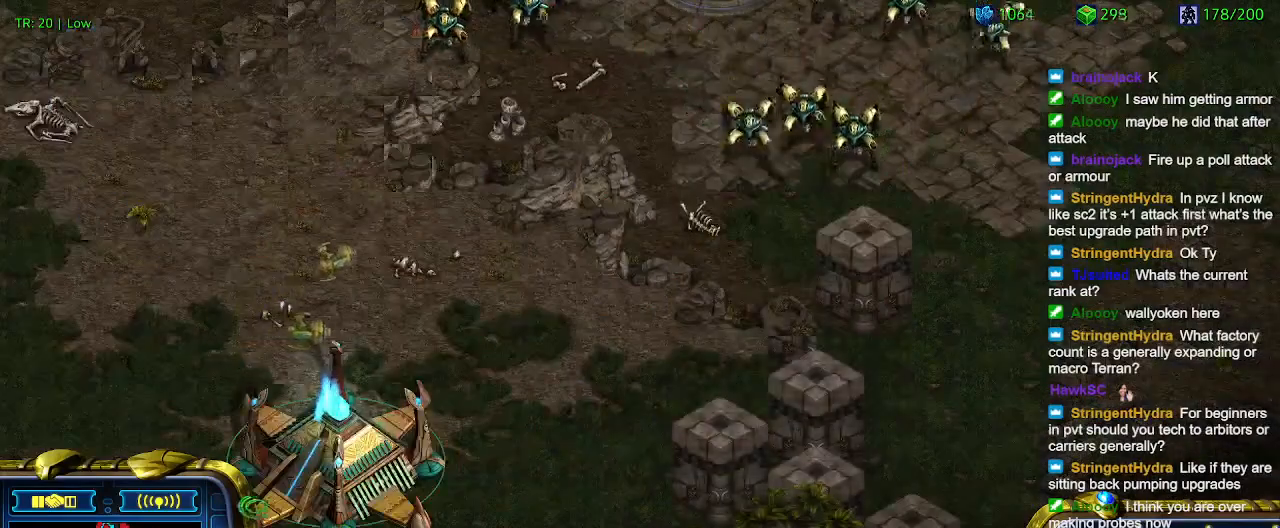
{"keys": [], "events": [[33, "t", "up"]]}
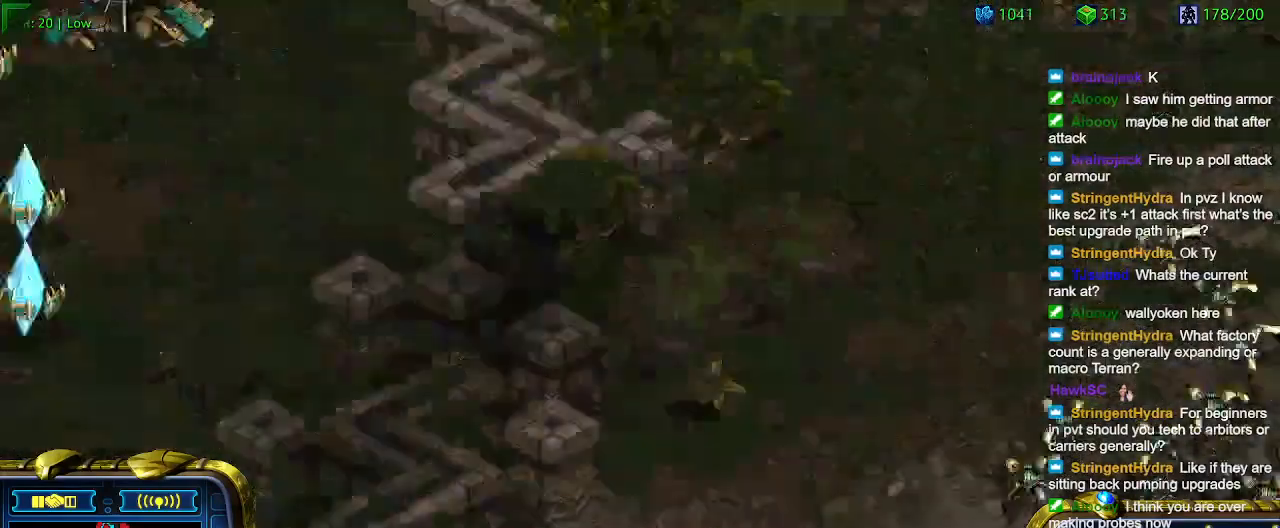
{"keys": [], "events": []}
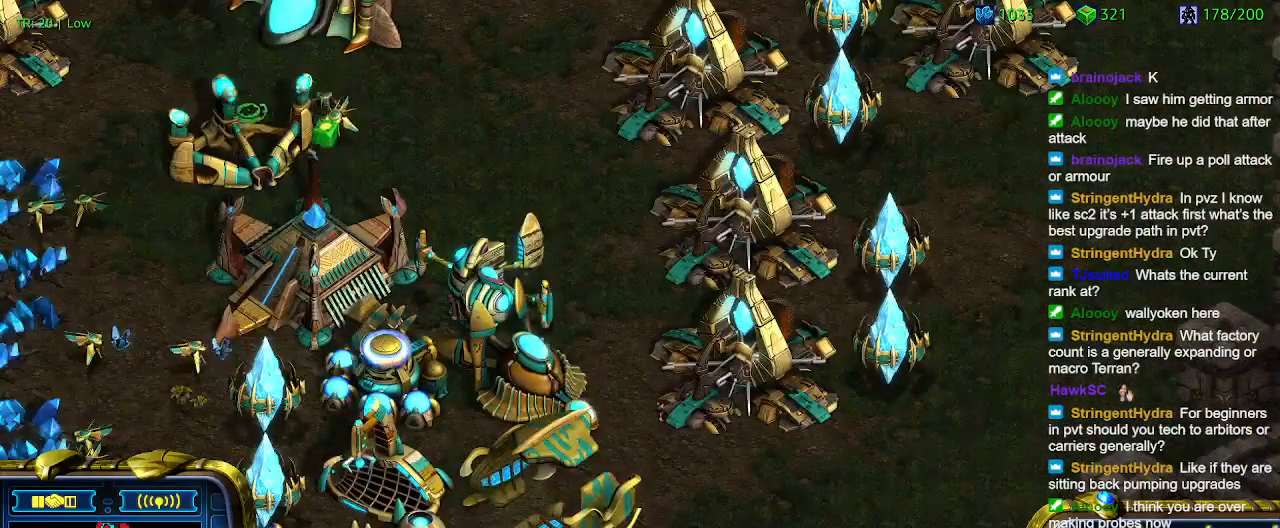
{"keys": ["w"], "events": [[433, "w", "down"]]}
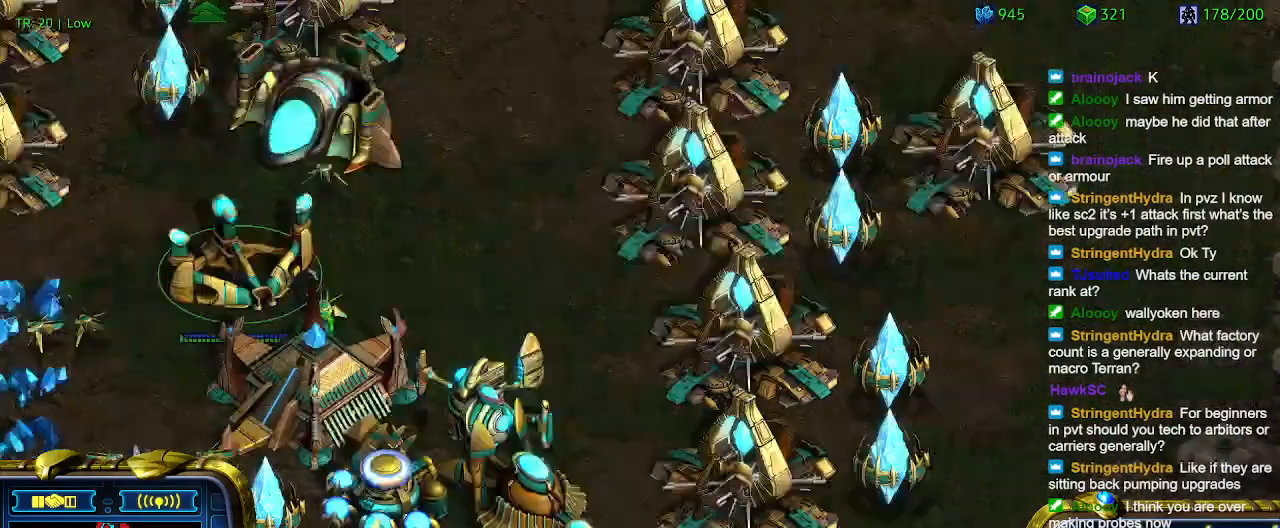
{"keys": [], "events": [[33, "w", "up"]]}
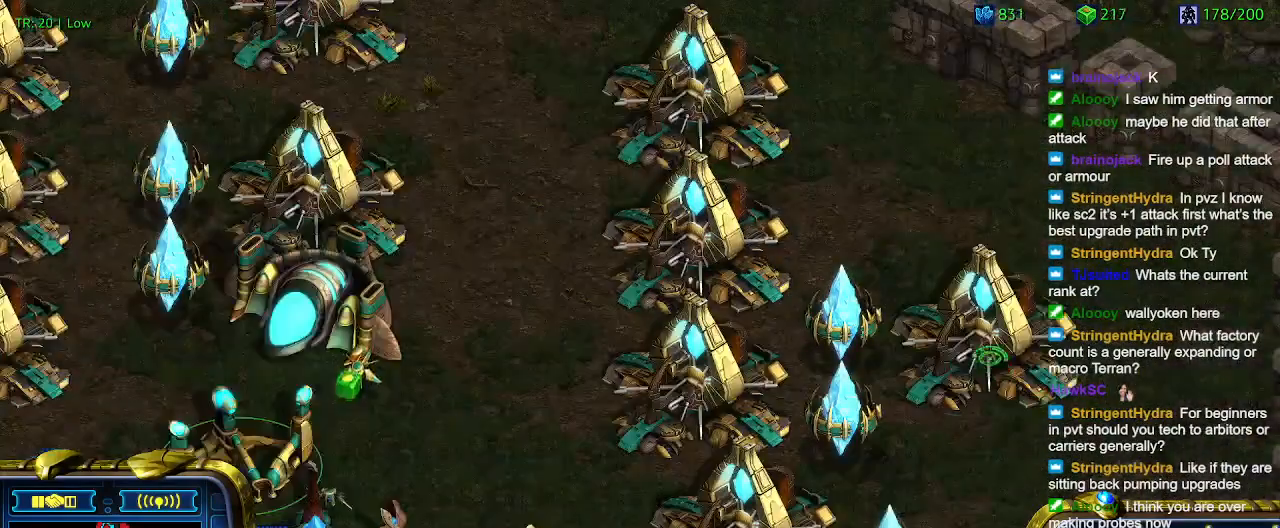
{"keys": ["w"], "events": [[200, "w", "down"], [267, "w", "up"], [500, "w", "down"]]}
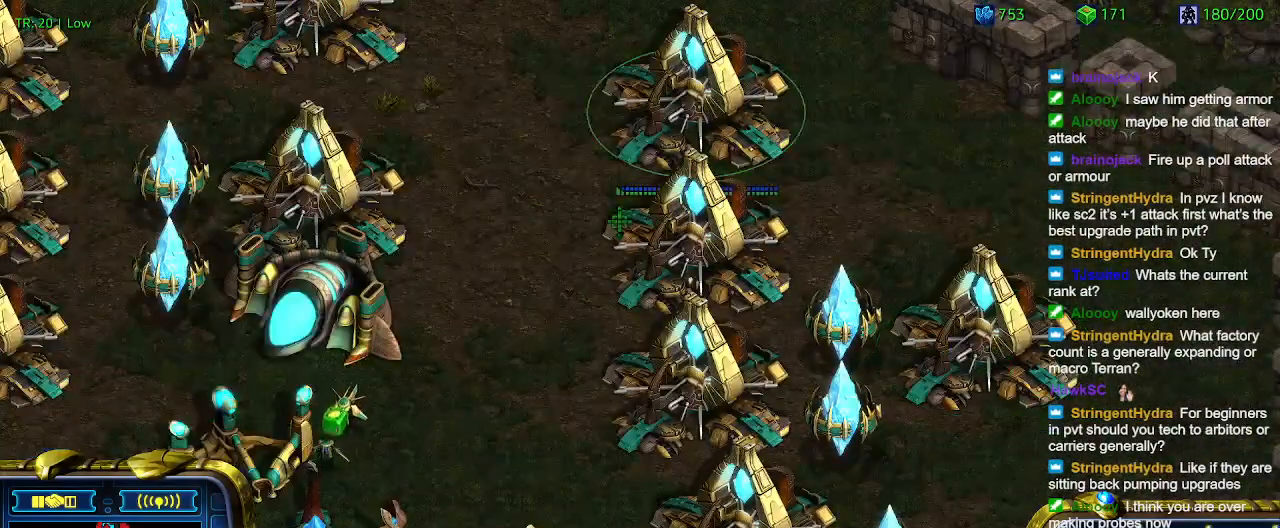
{"keys": [], "events": [[100, "w", "up"], [200, "w", "down"], [300, "w", "up"], [400, "w", "down"], [467, "w", "up"]]}
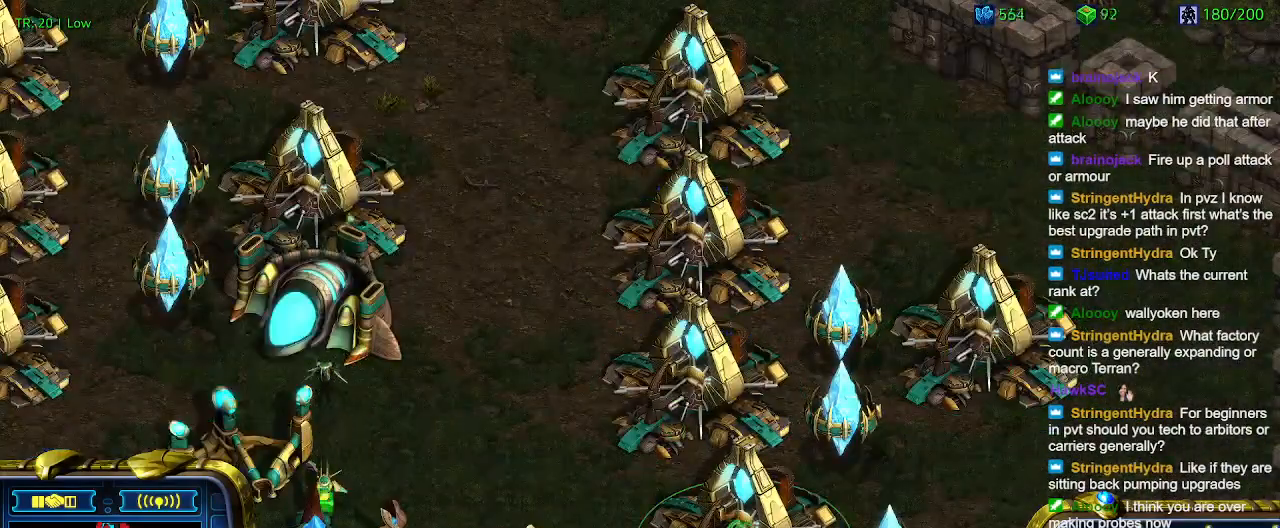
{"keys": [], "events": [[400, "q", "down"], [500, "q", "up"]]}
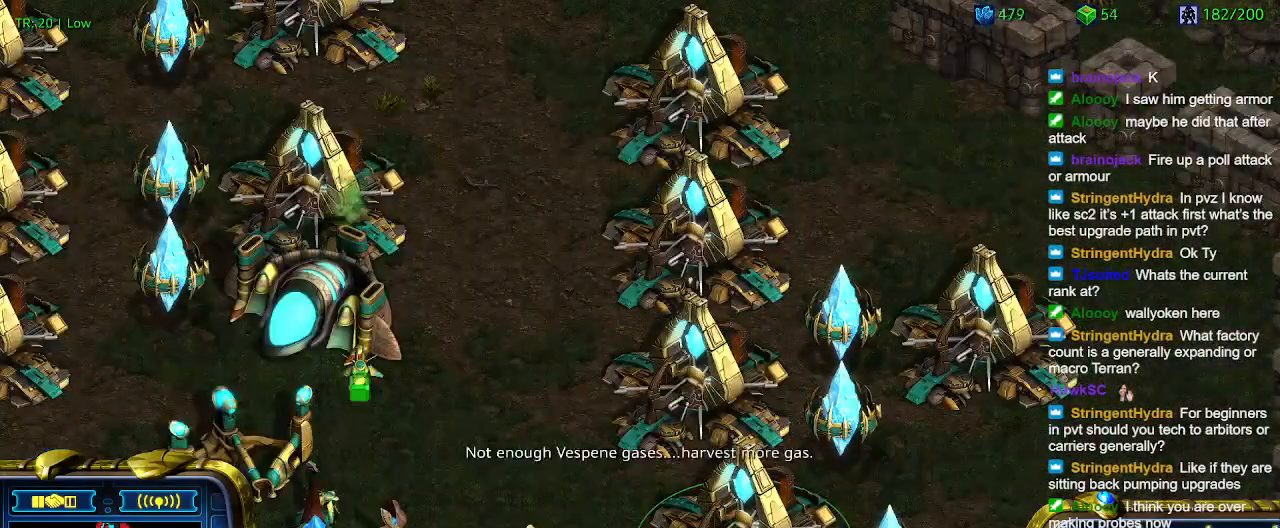
{"keys": [], "events": [[467, "1", "down"], [500, "1", "up"]]}
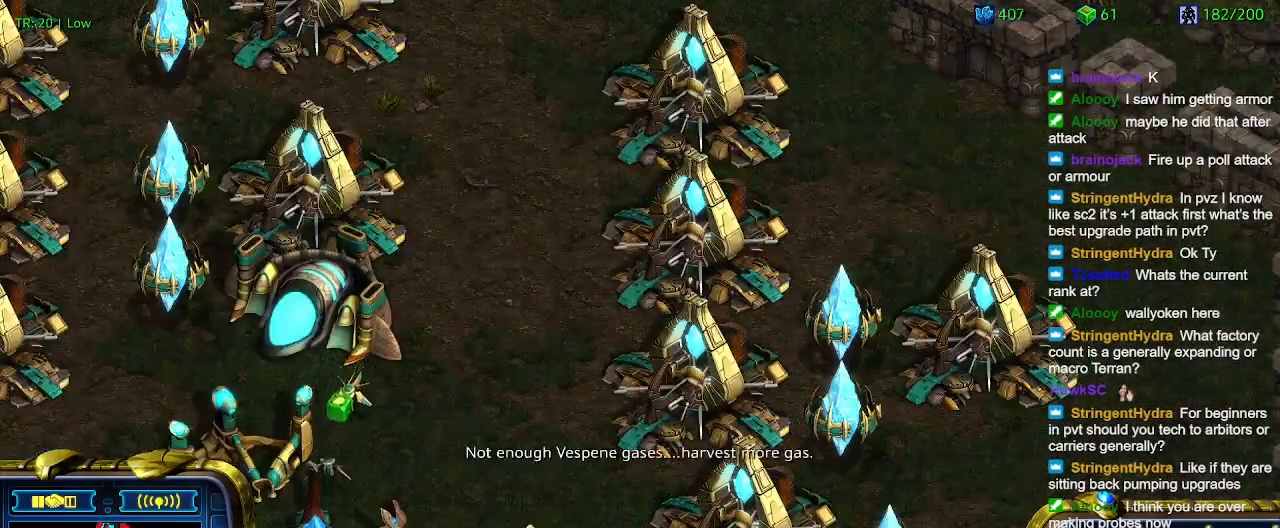
{"keys": ["a"], "events": [[167, "a", "down"], [200, "a", "up"], [333, "2", "down"], [400, "2", "up"], [500, "a", "down"]]}
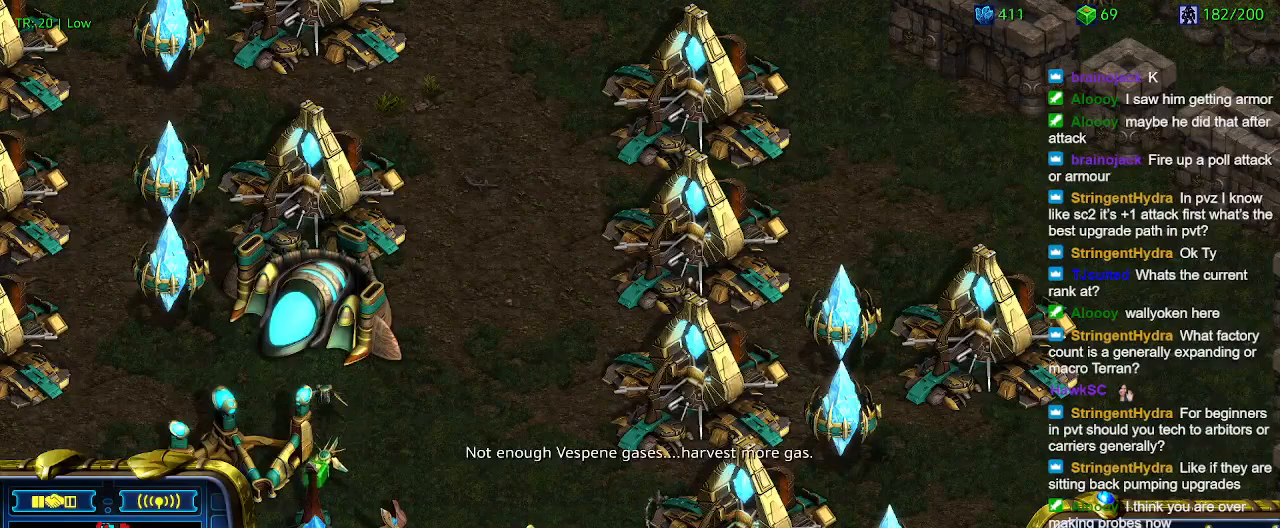
{"keys": [], "events": [[67, "a", "up"]]}
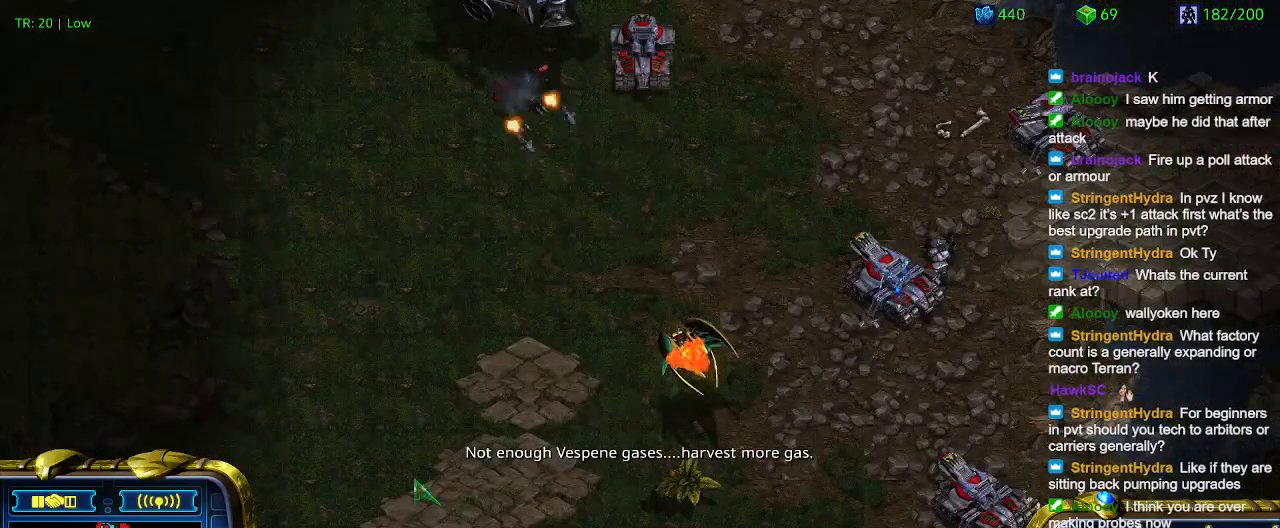
{"keys": [], "events": []}
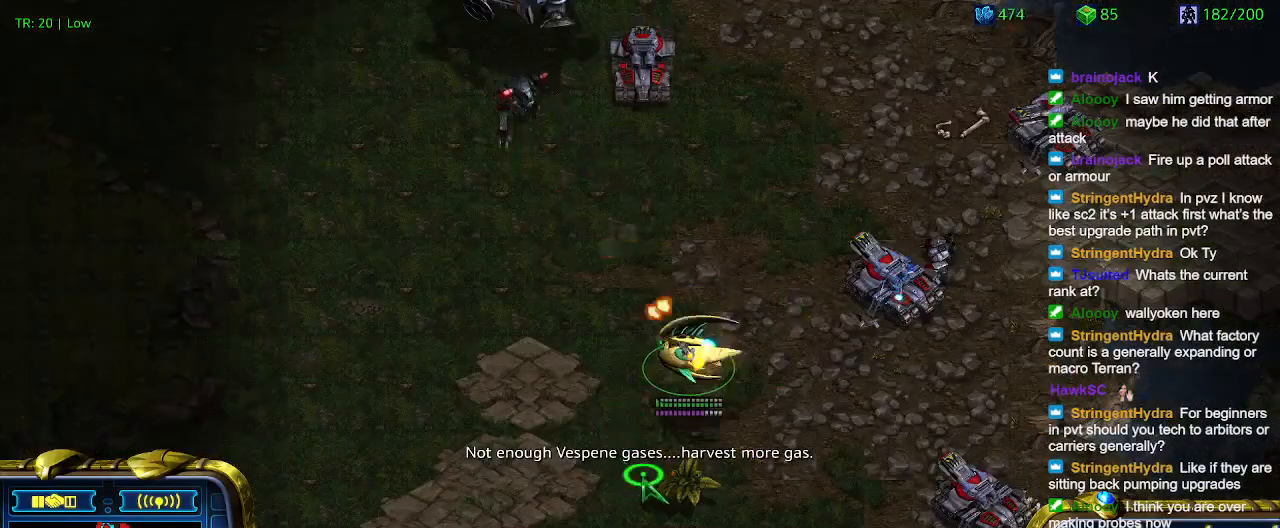
{"keys": [], "events": []}
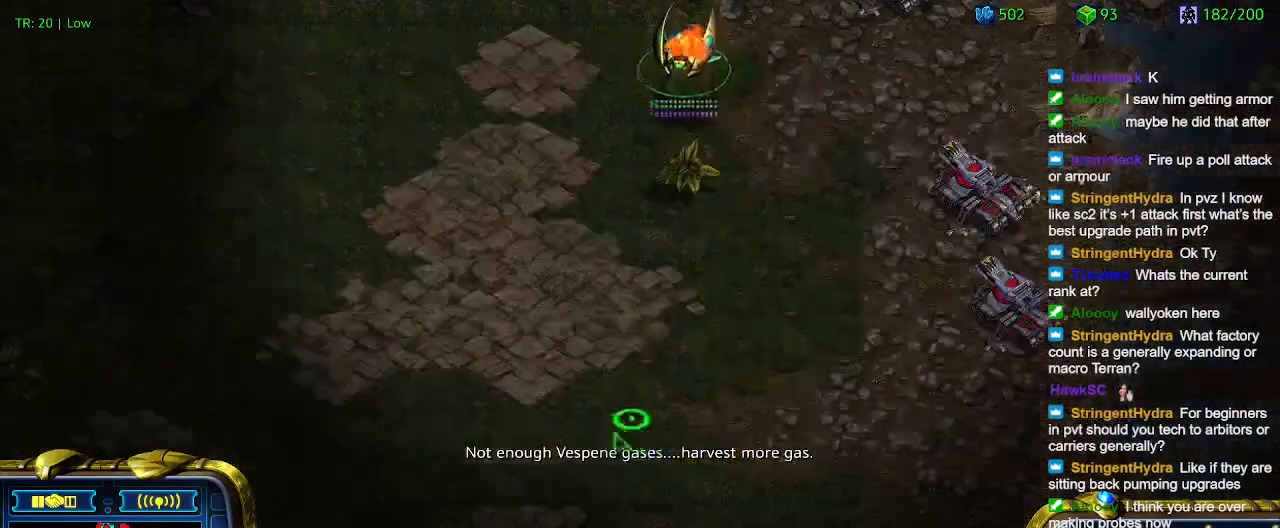
{"keys": [], "events": []}
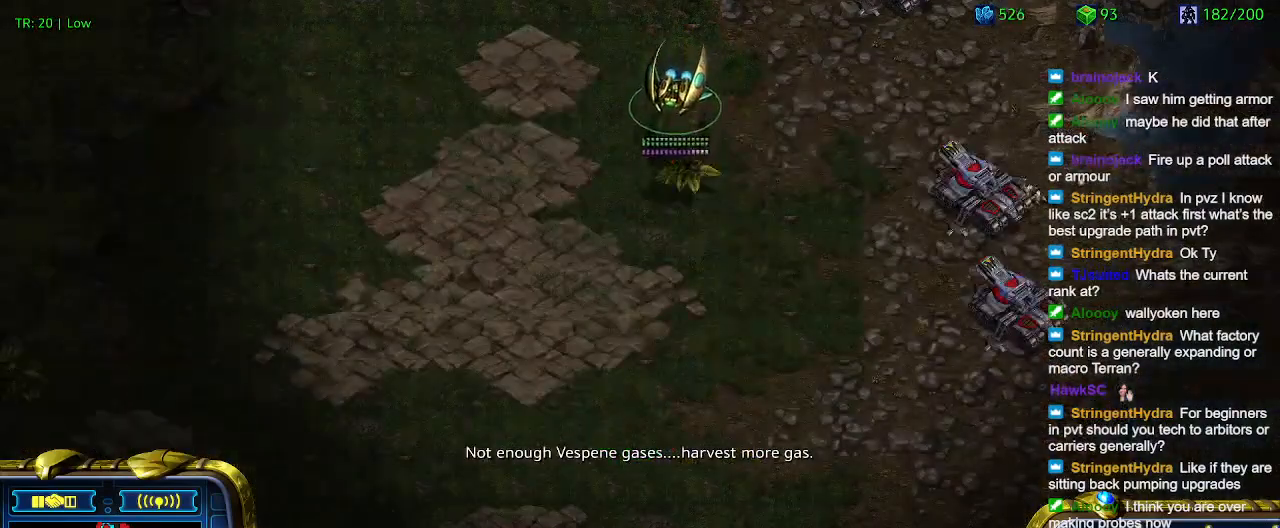
{"keys": [], "events": []}
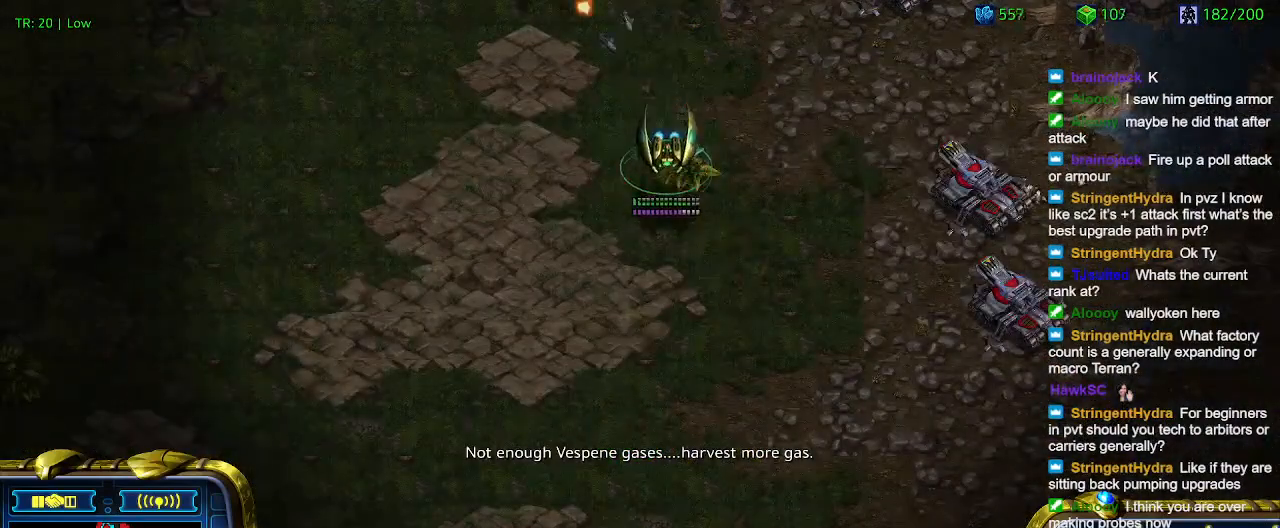
{"keys": [], "events": []}
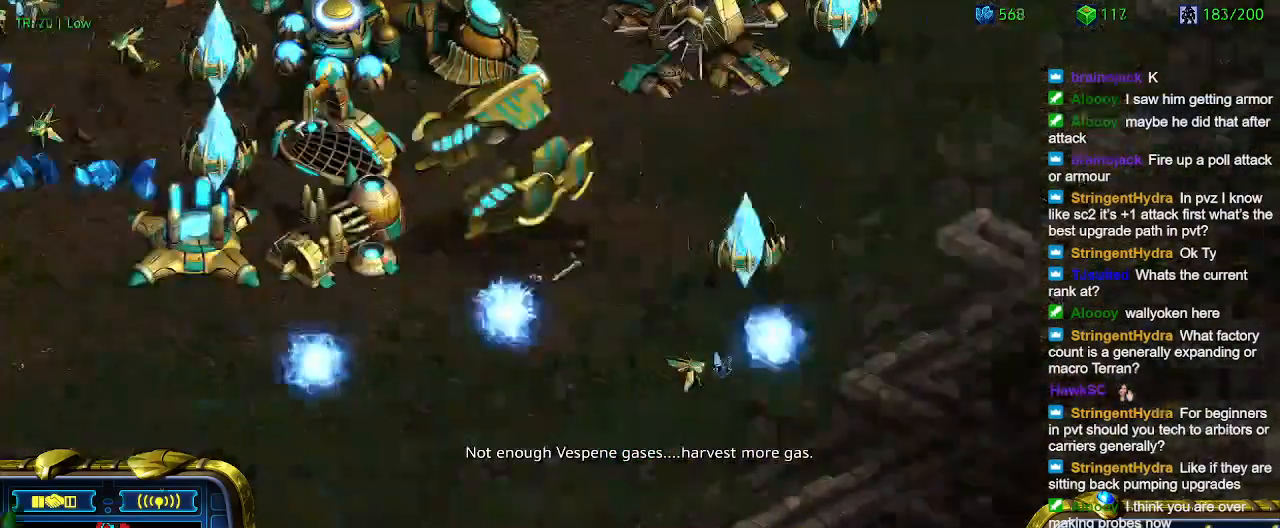
{"keys": [], "events": []}
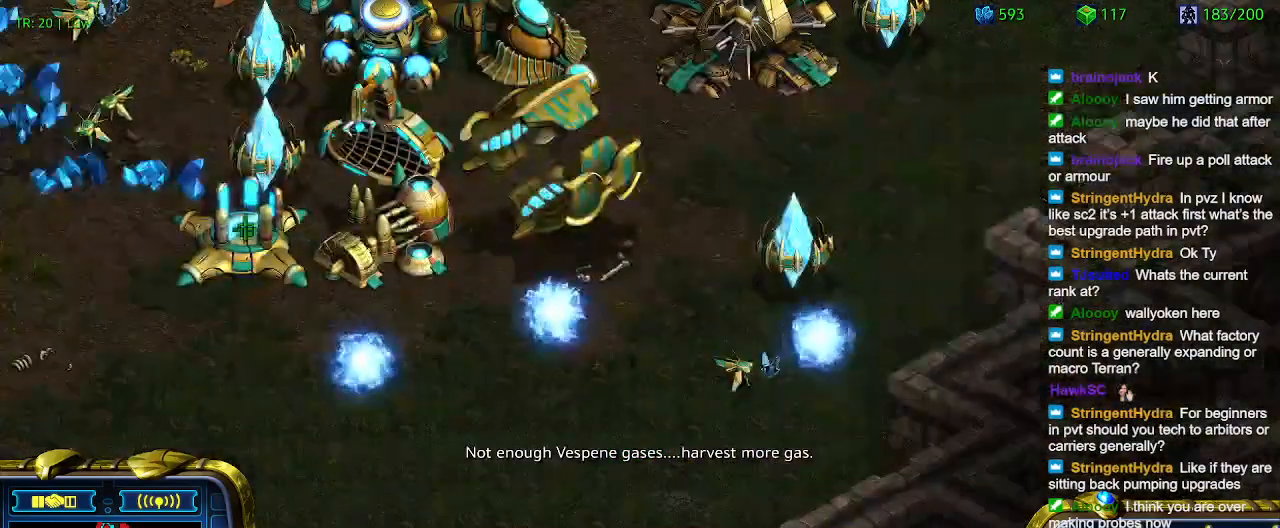
{"keys": [], "events": [[433, "q", "down"], [500, "q", "up"]]}
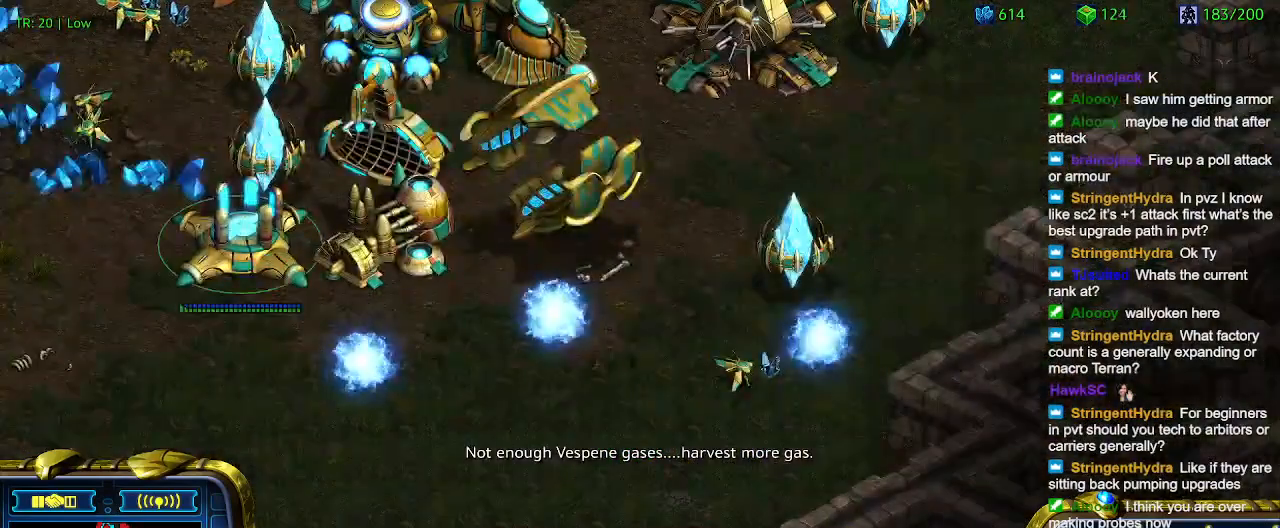
{"keys": [], "events": [[100, "q", "down"], [200, "q", "up"]]}
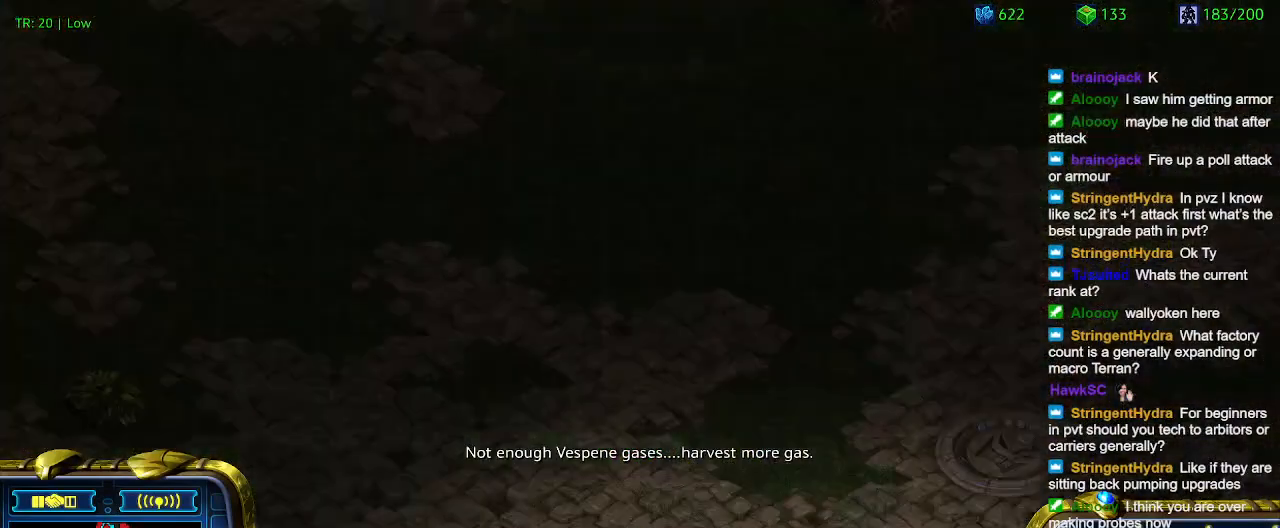
{"keys": ["q"], "events": [[267, "q", "down"], [400, "q", "up"], [500, "q", "down"]]}
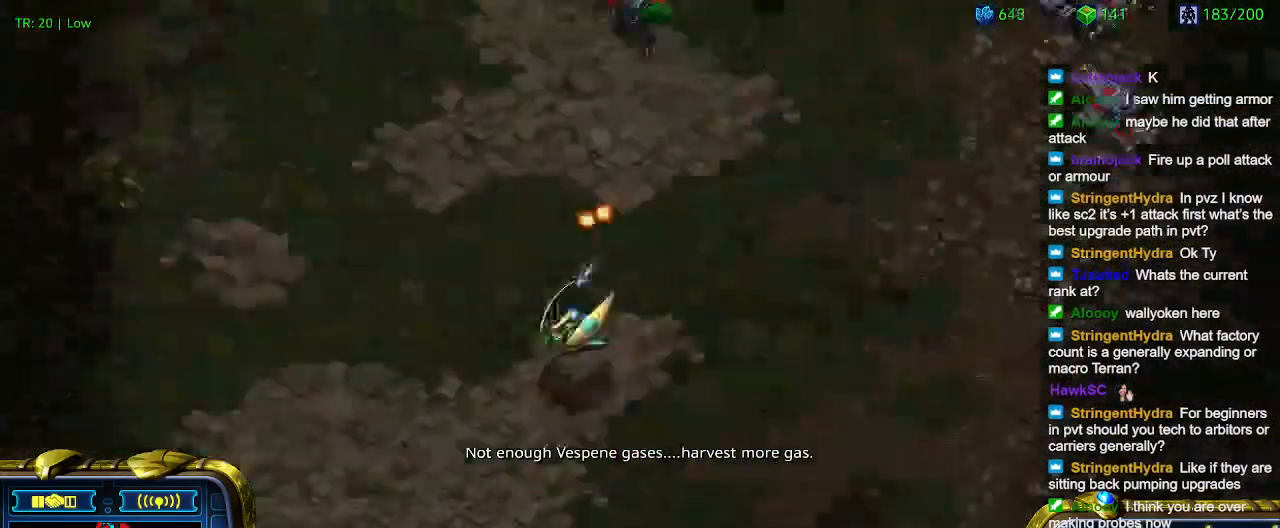
{"keys": [], "events": [[100, "q", "up"], [333, "1", "down"], [367, "1", "up"]]}
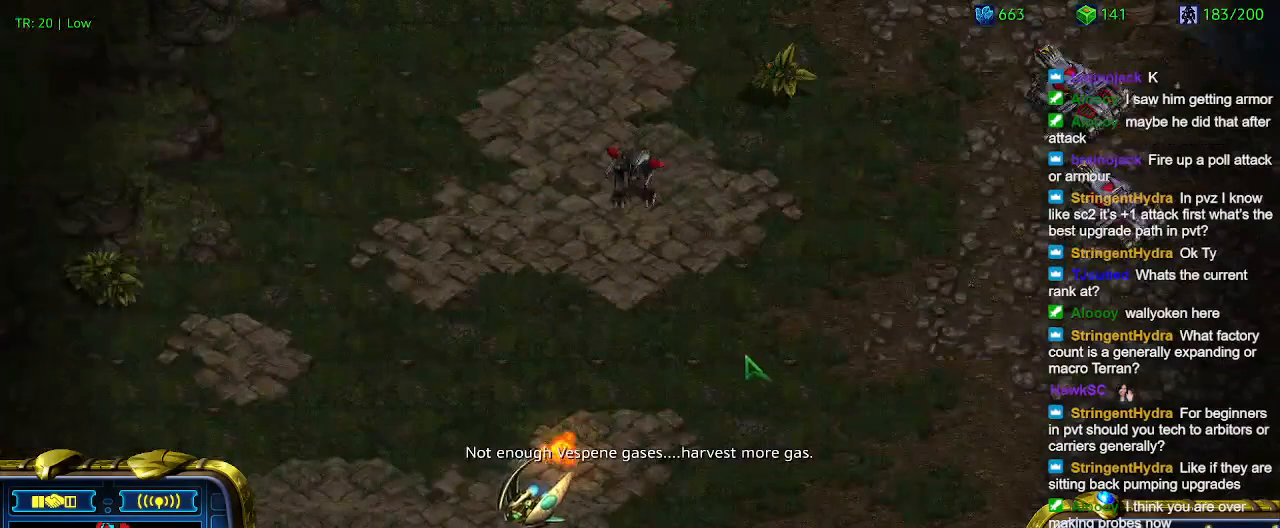
{"keys": [], "events": [[333, "2", "down"], [433, "2", "up"]]}
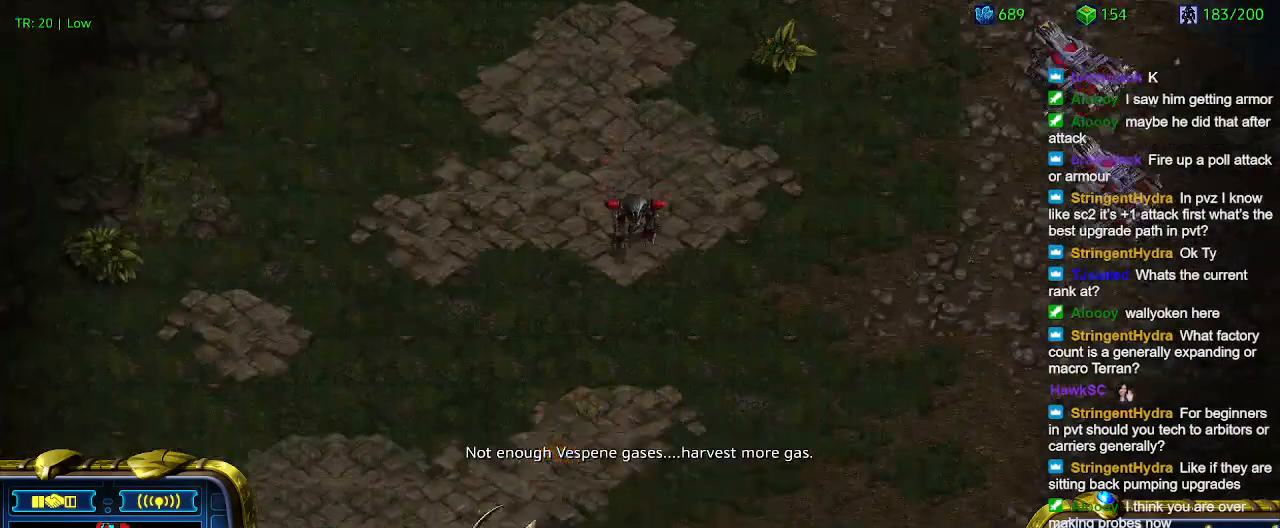
{"keys": ["ctrl"], "events": [[500, "ctrl", "down"]]}
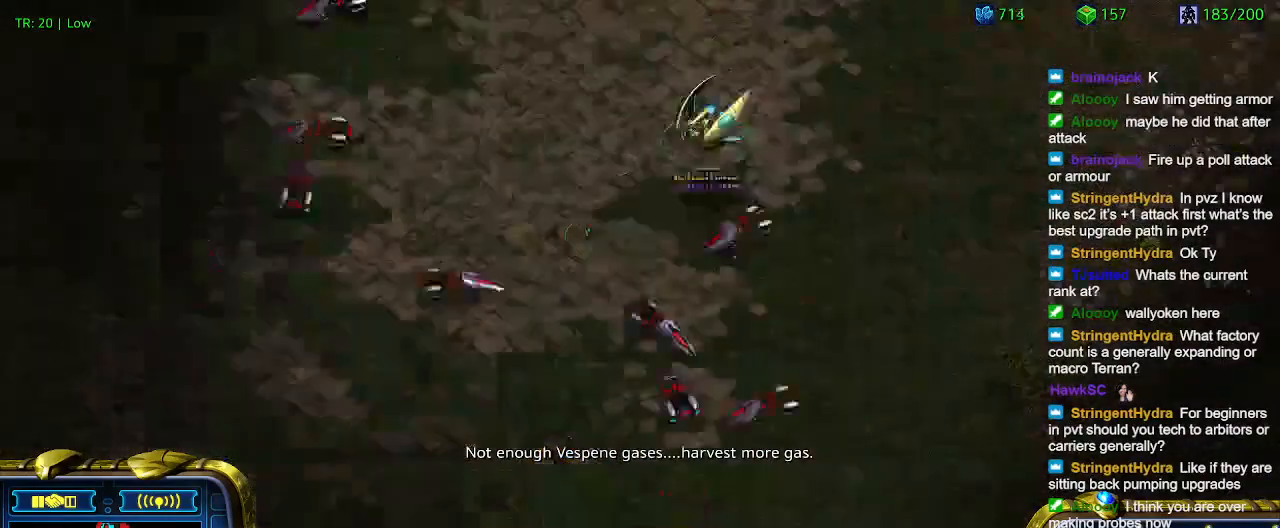
{"keys": [], "events": [[100, "2", "down"], [133, "ctrl", "up"], [200, "2", "up"]]}
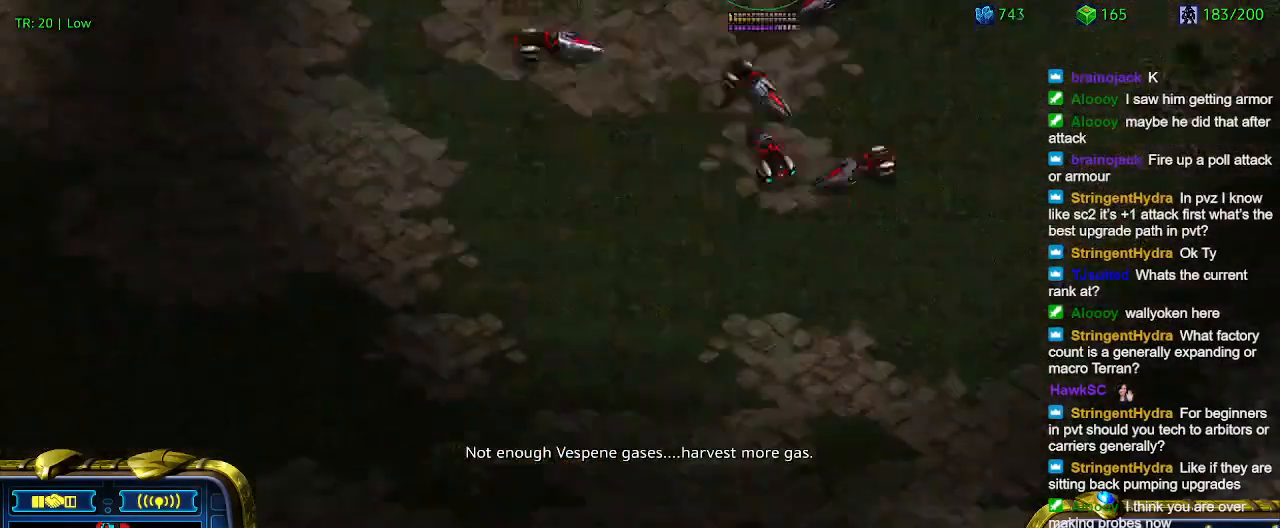
{"keys": [], "events": [[100, "1", "down"], [200, "1", "up"]]}
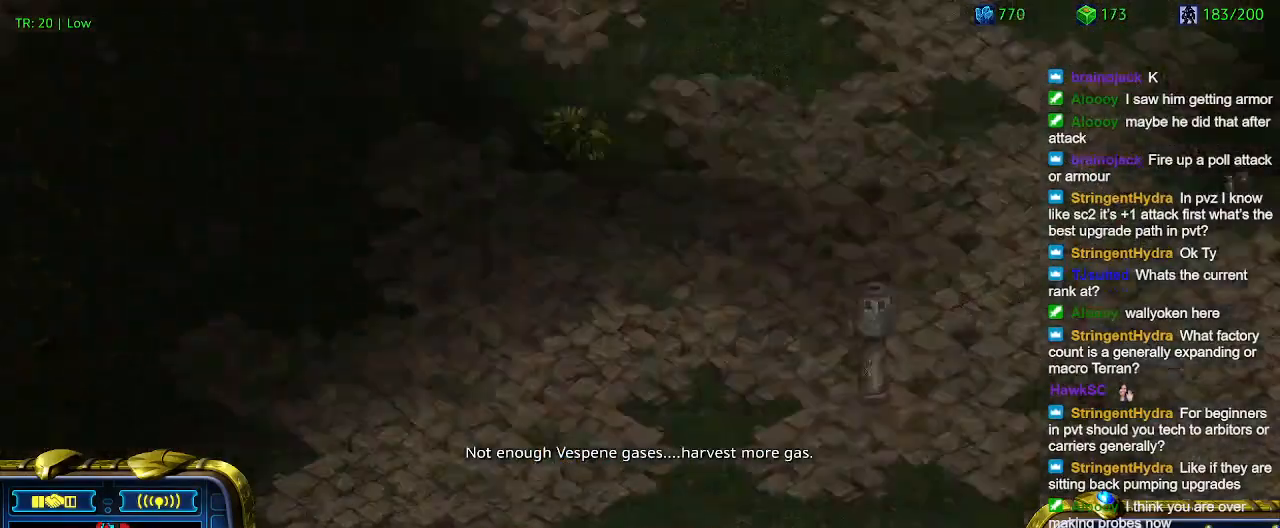
{"keys": [], "events": [[300, "2", "down"], [467, "2", "up"]]}
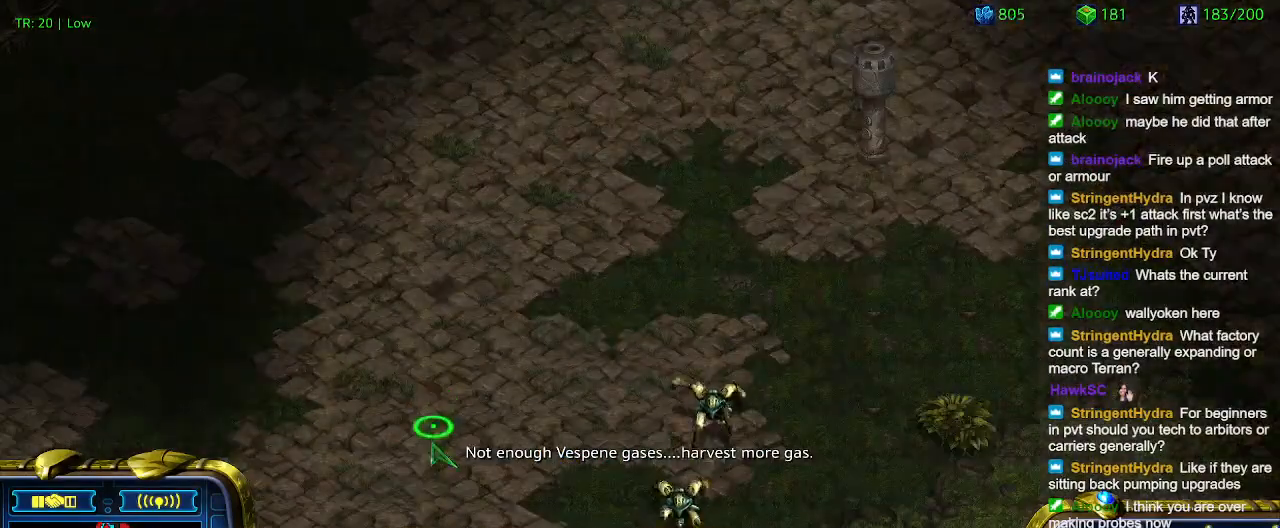
{"keys": [], "events": []}